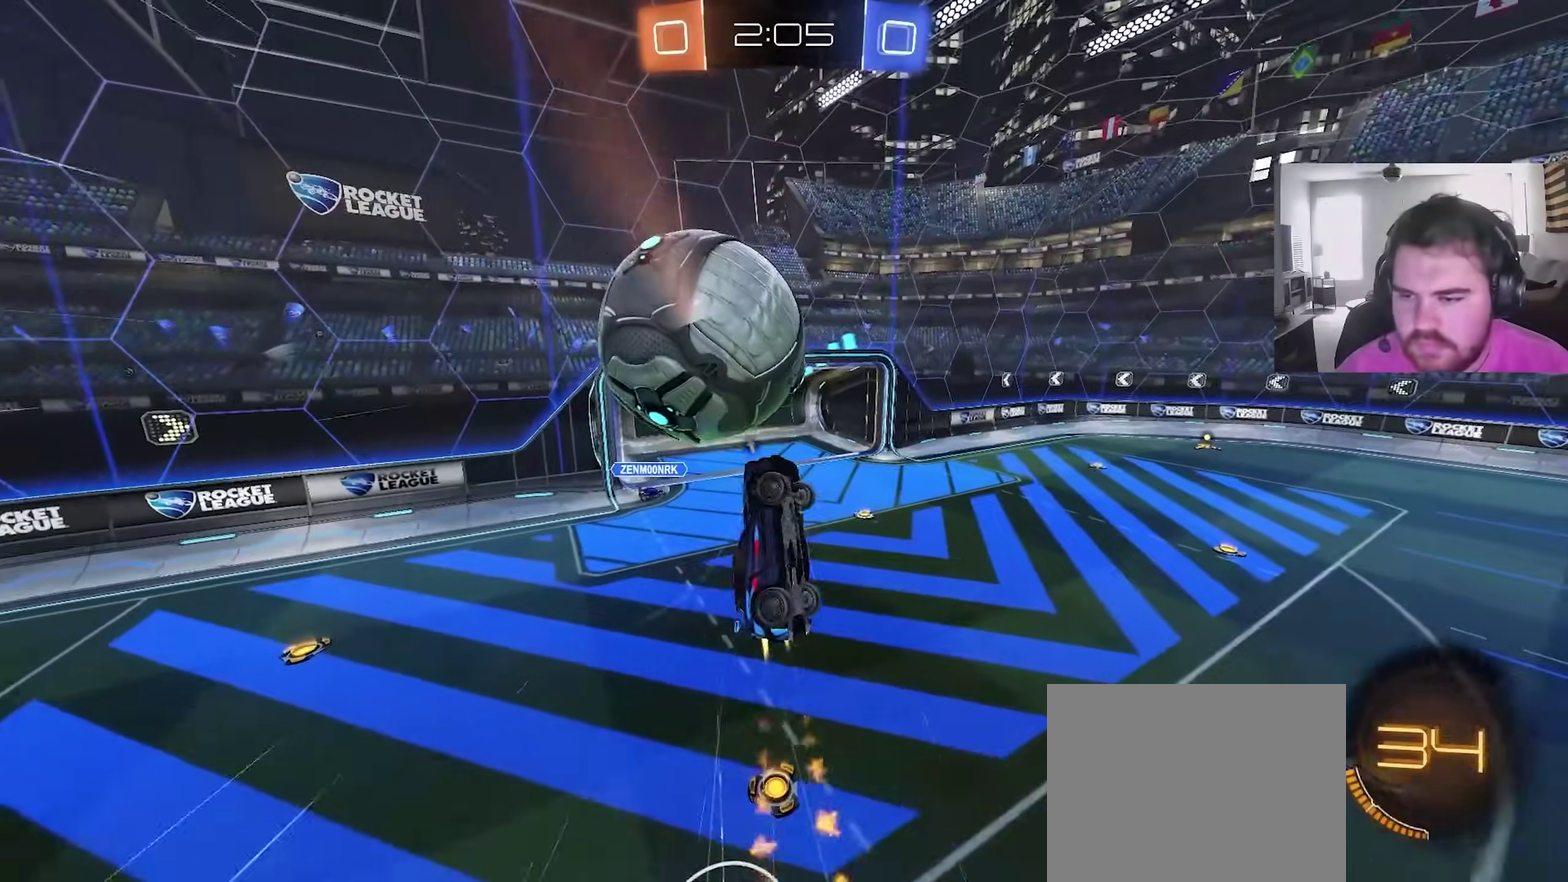
Gameplay with a controller (PlayStation layout); each line is a JSON object with the inputs held at the frame after it (dt_ms = milliseconds from this image to that frame). "events" lists button and stick changes between this image and that frame as [ms after this image, input, new state], when the widget could be followed in between. This overlay highlights the sticks when they move; stick clicks (L3) are not distinguishable. Not read: R2.
{"dt_ms": 300, "buttons": [], "left_stick": "down-left", "right_stick": "center", "events": [[17, "CROSS", "up"], [100, "CIRCLE", "up"], [217, "left_stick", "down-left"]]}
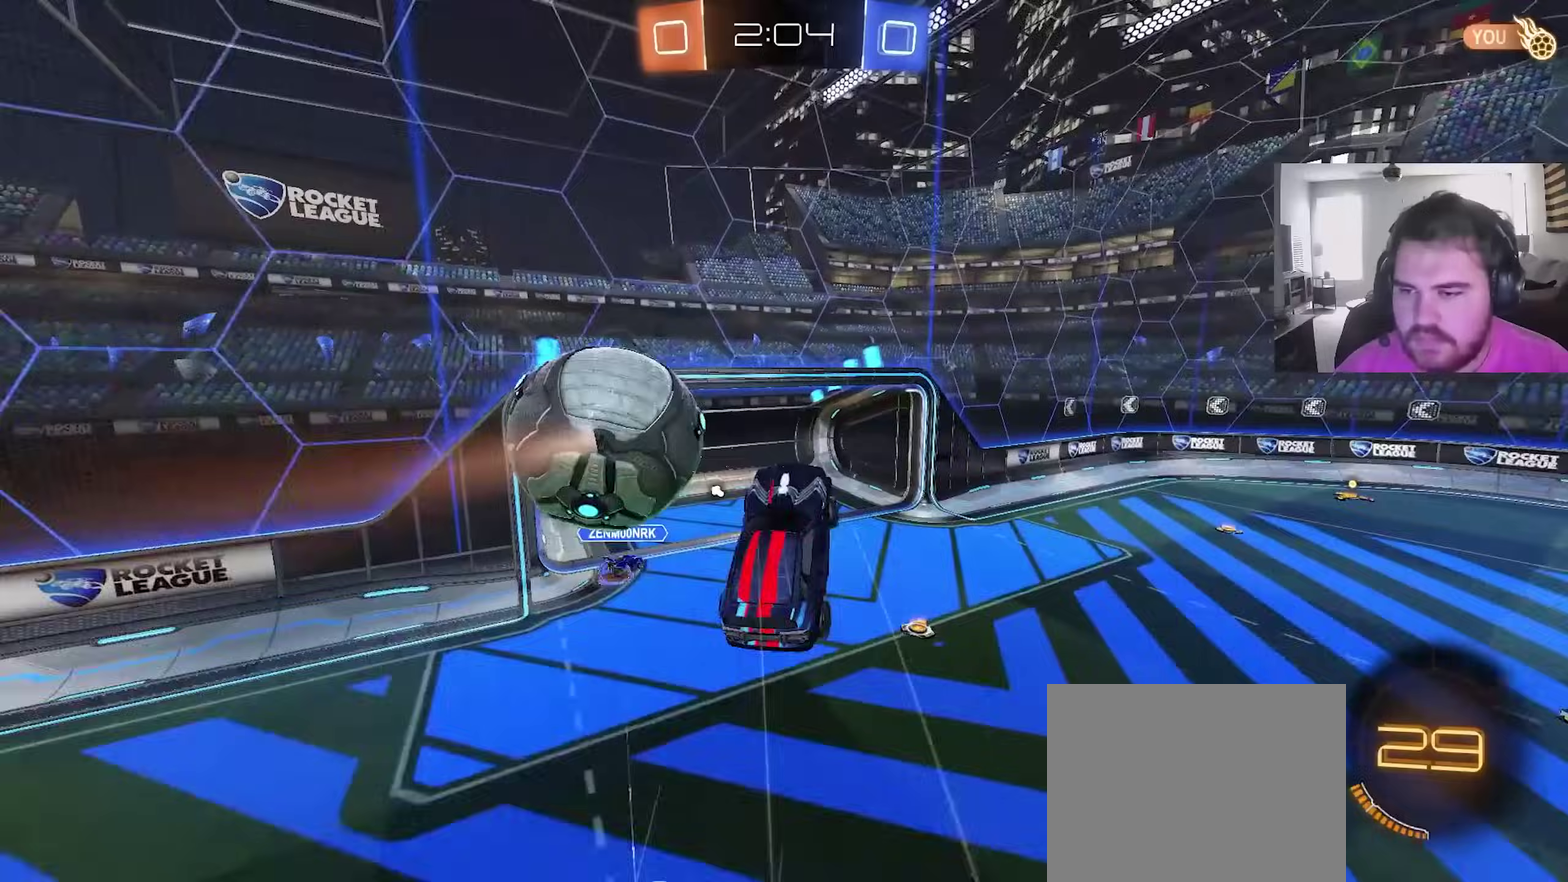
{"dt_ms": 600, "buttons": ["L1"], "left_stick": "up-left", "right_stick": "center", "events": [[133, "left_stick", "left"], [233, "TRIANGLE", "down"], [267, "CIRCLE", "down"], [267, "left_stick", "up-left"], [367, "L1", "down"], [367, "TRIANGLE", "up"], [567, "CIRCLE", "up"]]}
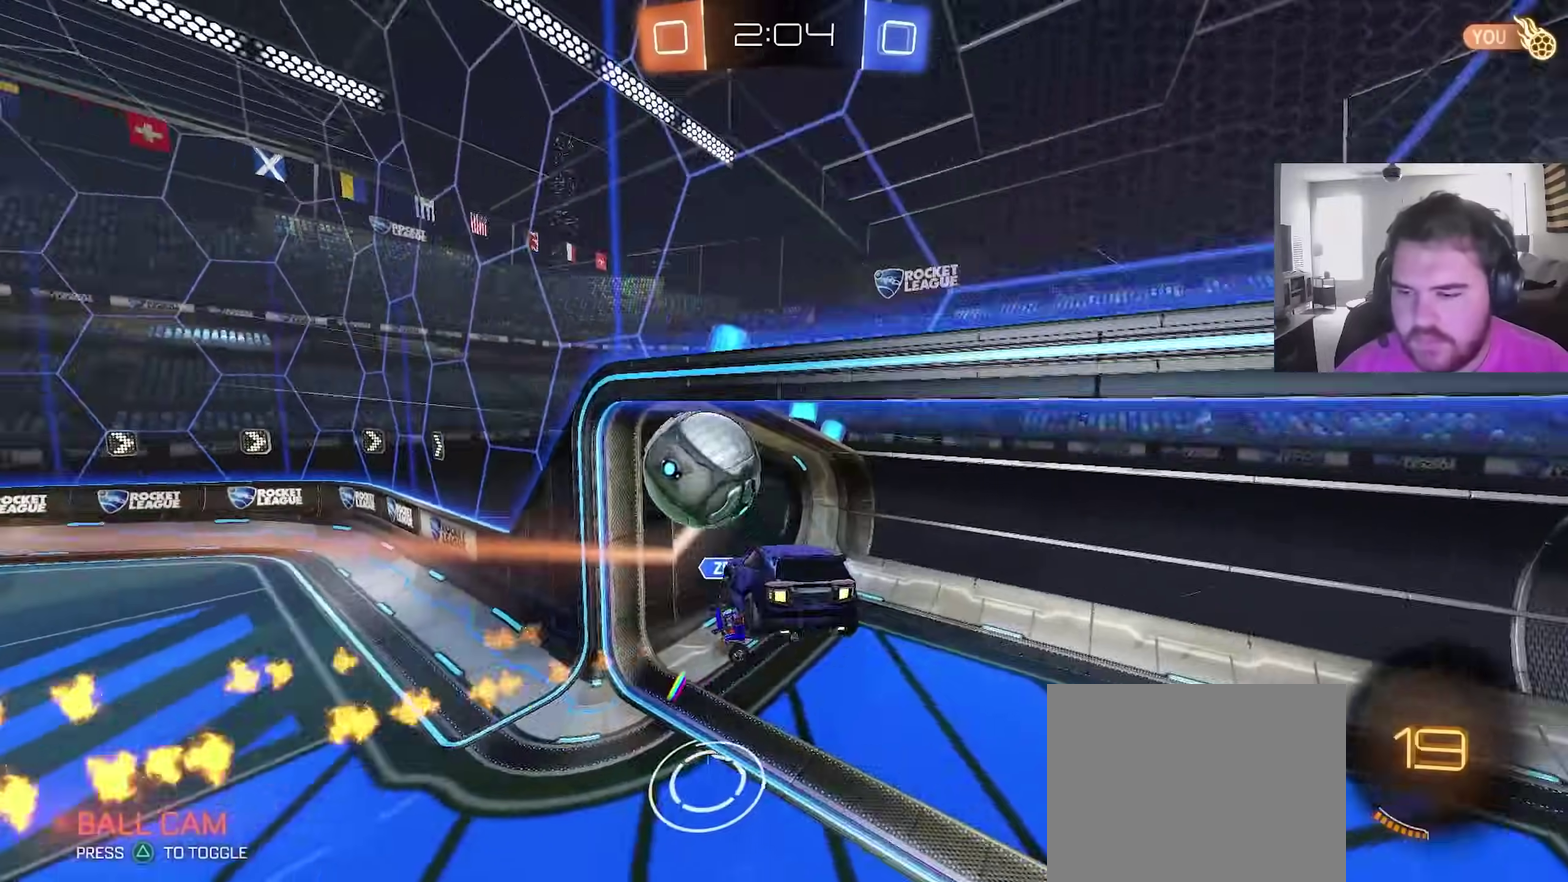
{"dt_ms": 400, "buttons": [], "left_stick": "down-left", "right_stick": "center", "events": [[67, "L1", "up"], [83, "left_stick", "left"], [183, "L1", "down"], [183, "left_stick", "up-left"], [283, "L1", "up"], [283, "left_stick", "left"], [367, "left_stick", "down-left"]]}
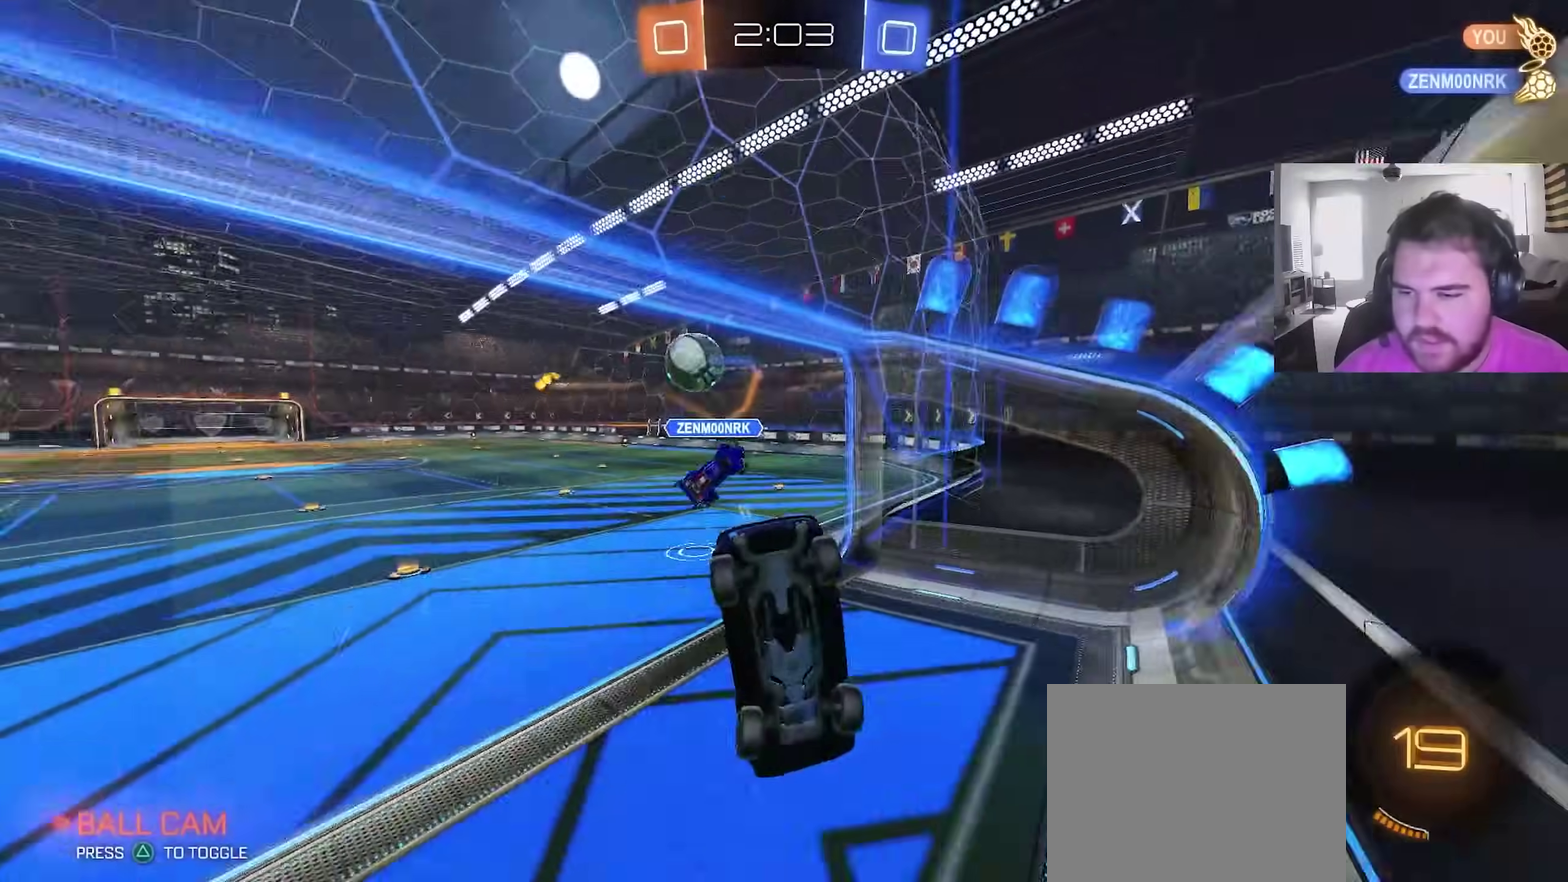
{"dt_ms": 600, "buttons": [], "left_stick": "down-right", "right_stick": "center", "events": [[167, "left_stick", "center"], [400, "left_stick", "down-right"], [483, "CROSS", "down"], [600, "CROSS", "up"]]}
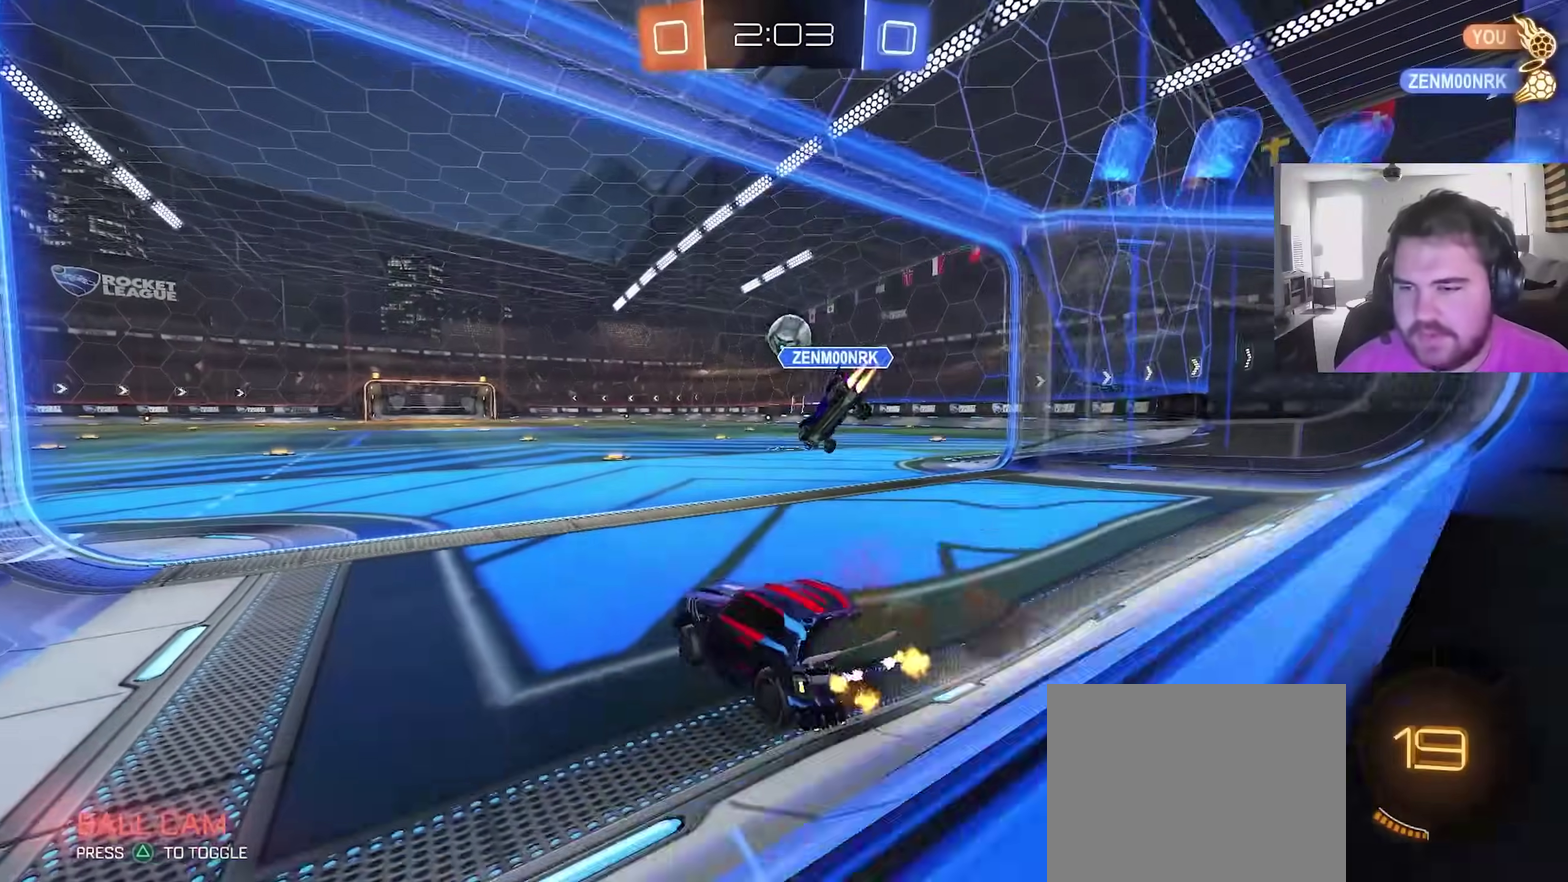
{"dt_ms": 400, "buttons": ["CIRCLE"], "left_stick": "center", "right_stick": "center", "events": [[100, "left_stick", "up"], [133, "CIRCLE", "down"], [167, "CROSS", "down"], [233, "left_stick", "up-right"], [333, "CROSS", "up"], [333, "left_stick", "center"]]}
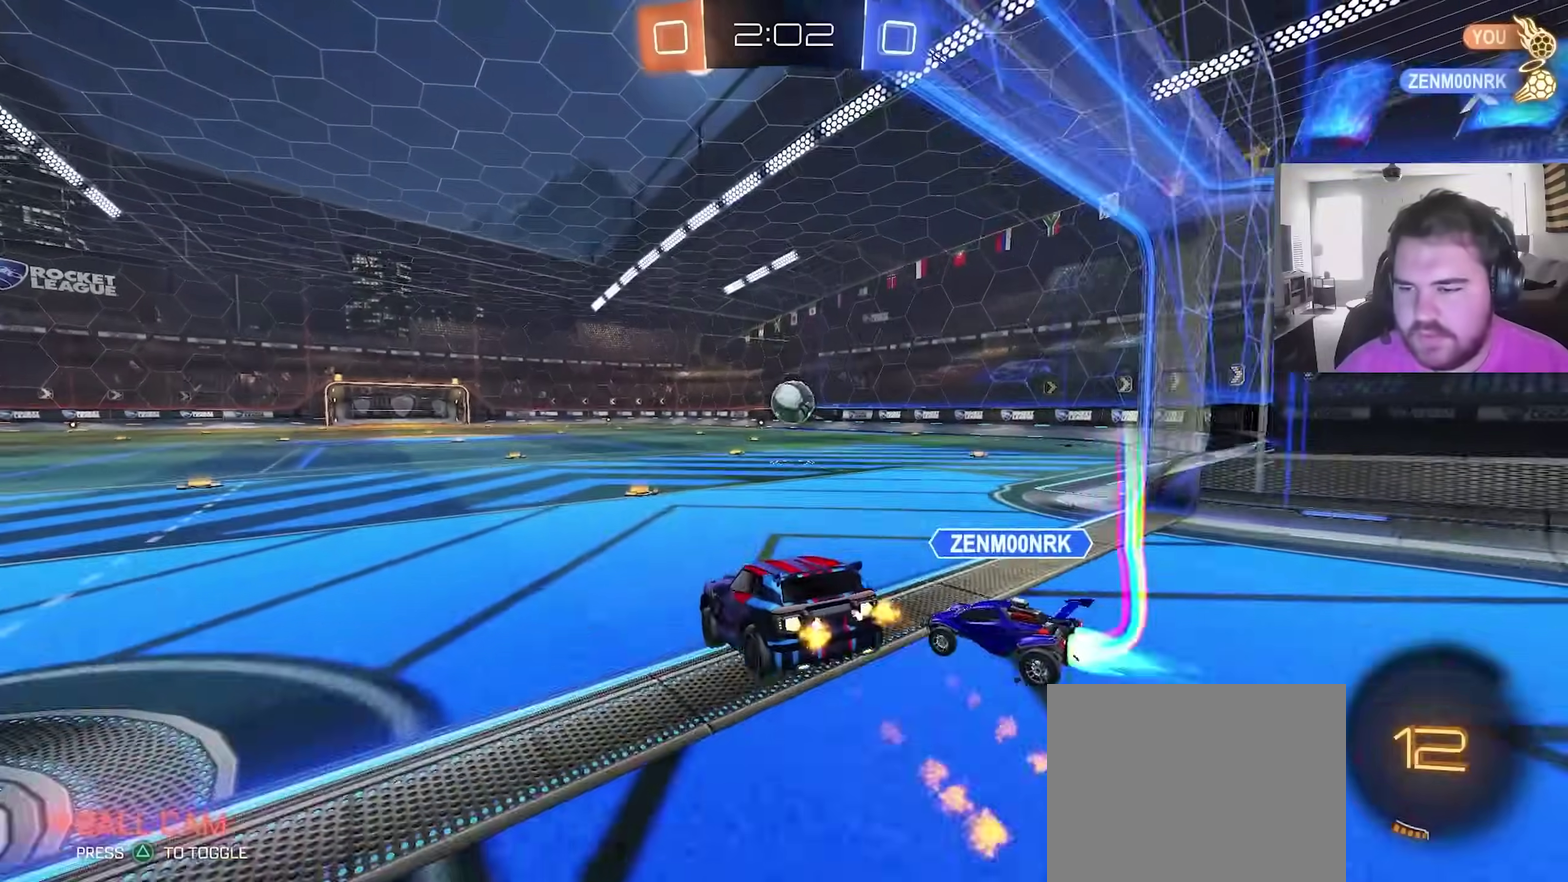
{"dt_ms": 500, "buttons": ["CIRCLE"], "left_stick": "down-left", "right_stick": "center", "events": [[383, "left_stick", "down"], [433, "left_stick", "down-left"]]}
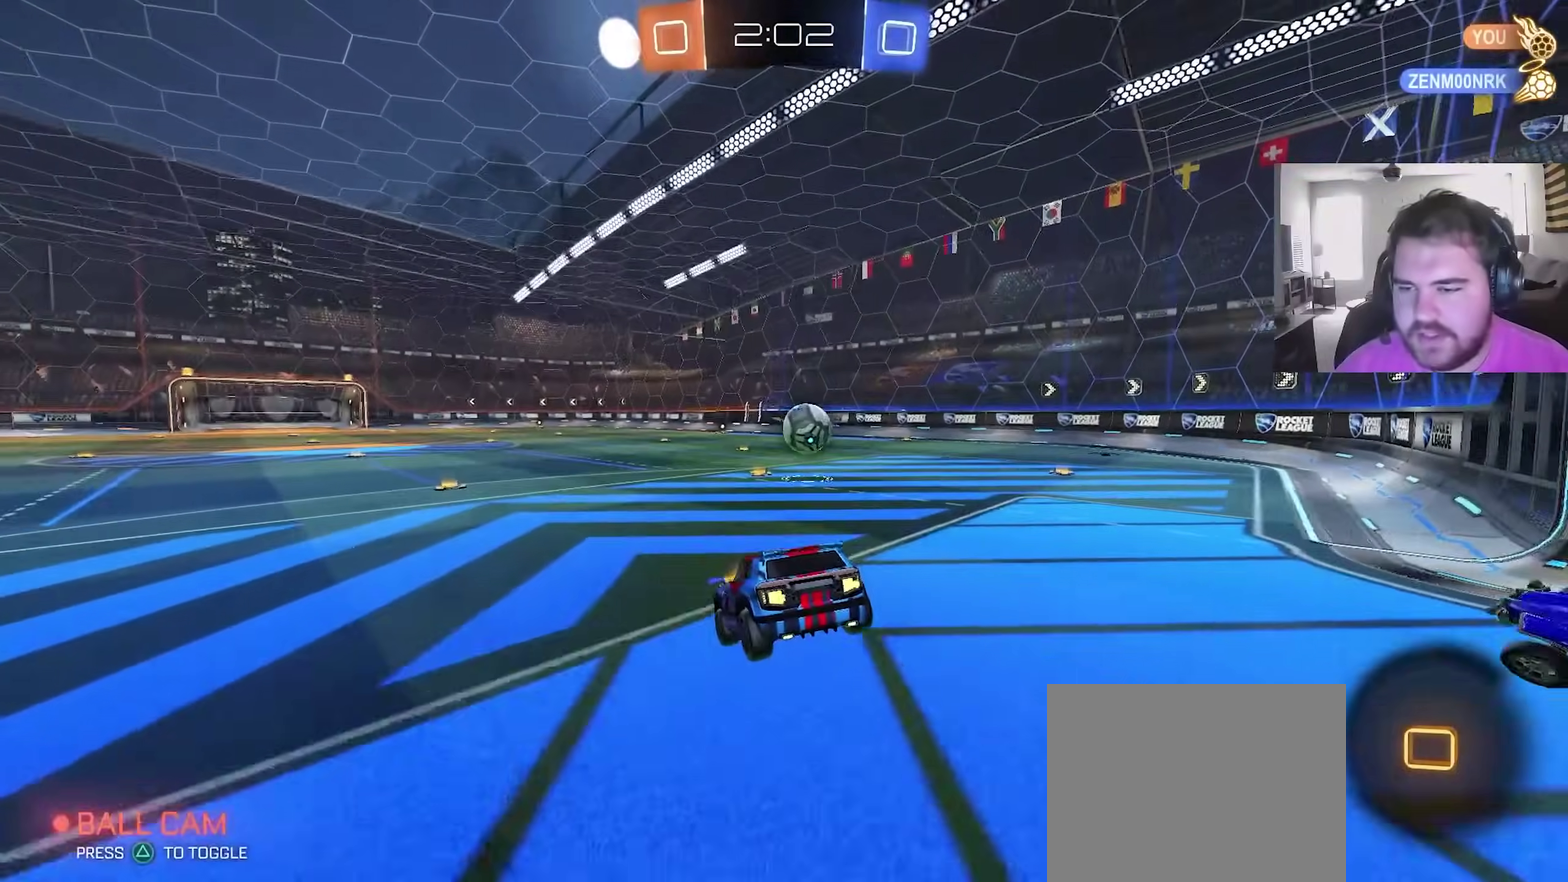
{"dt_ms": 500, "buttons": ["CROSS"], "left_stick": "up", "right_stick": "center", "events": [[50, "CIRCLE", "up"], [67, "left_stick", "down"], [100, "L1", "down"], [150, "left_stick", "down-right"], [200, "L1", "up"], [233, "left_stick", "up"], [417, "CROSS", "down"]]}
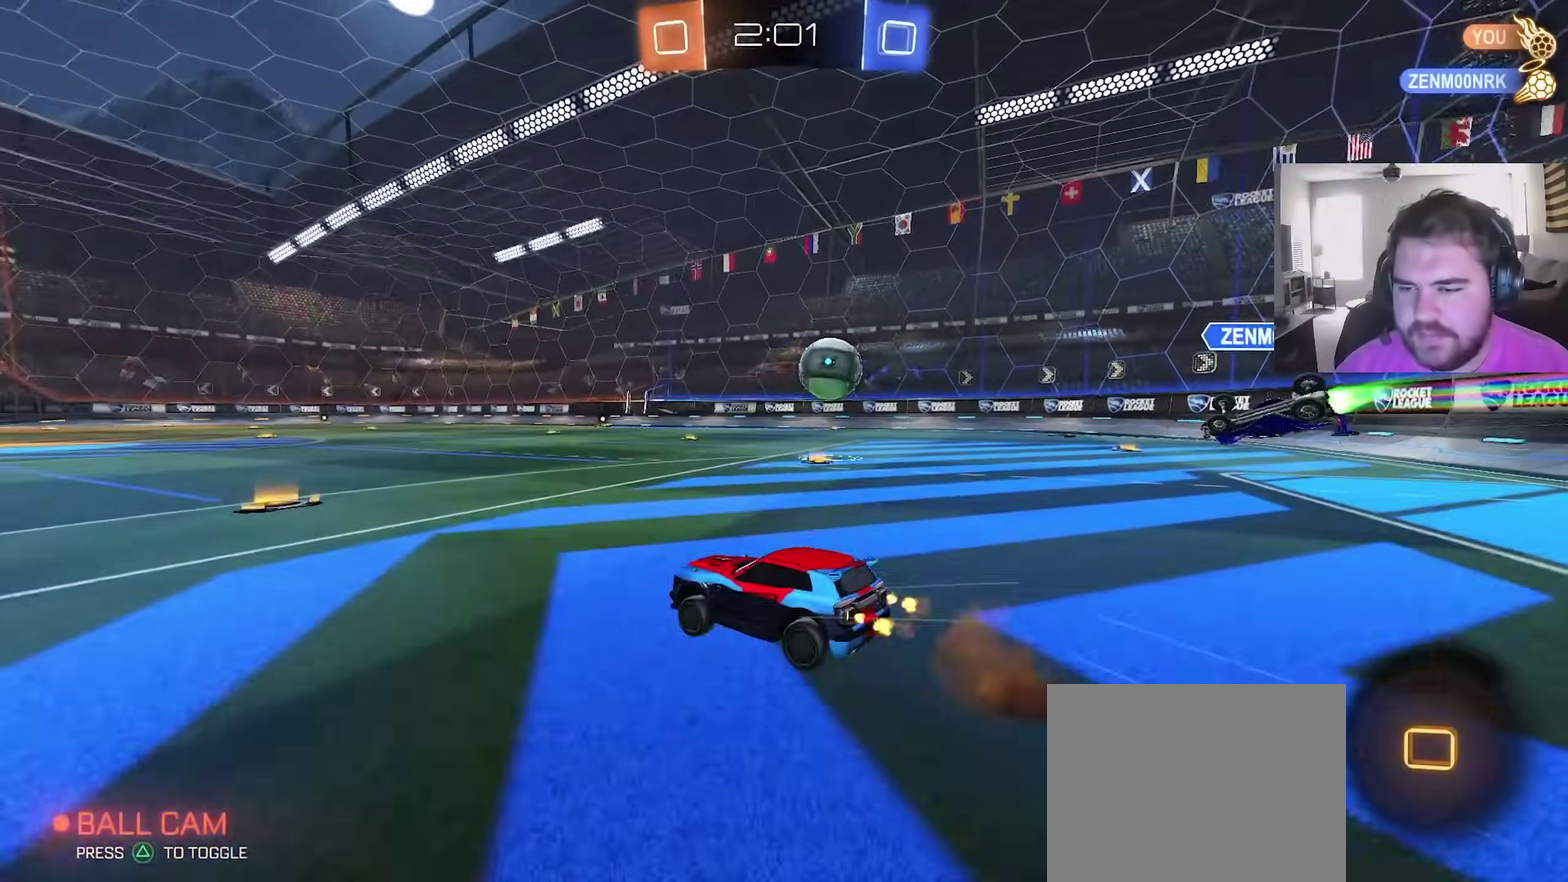
{"dt_ms": 400, "buttons": ["CROSS", "L1"], "left_stick": "up-right", "right_stick": "center", "events": [[17, "left_stick", "up-left"], [67, "CROSS", "up"], [100, "left_stick", "center"], [217, "CROSS", "down"], [250, "left_stick", "up-right"], [300, "L1", "down"], [317, "CROSS", "up"], [367, "CROSS", "down"]]}
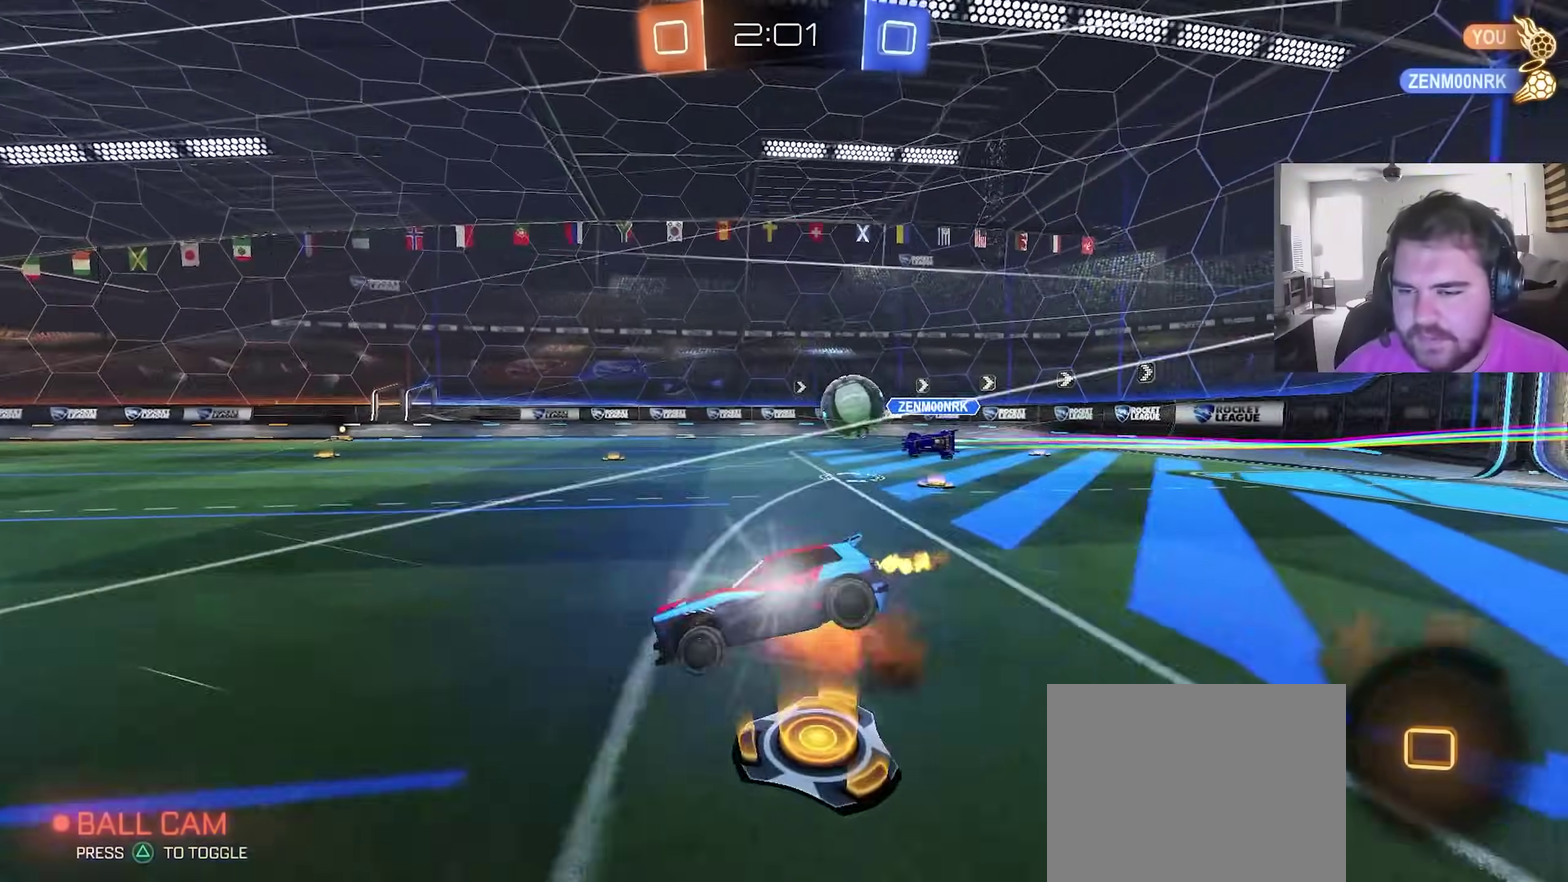
{"dt_ms": 600, "buttons": [], "left_stick": "center", "right_stick": "center", "events": [[183, "CROSS", "up"], [450, "left_stick", "right"], [533, "L1", "up"], [567, "left_stick", "center"]]}
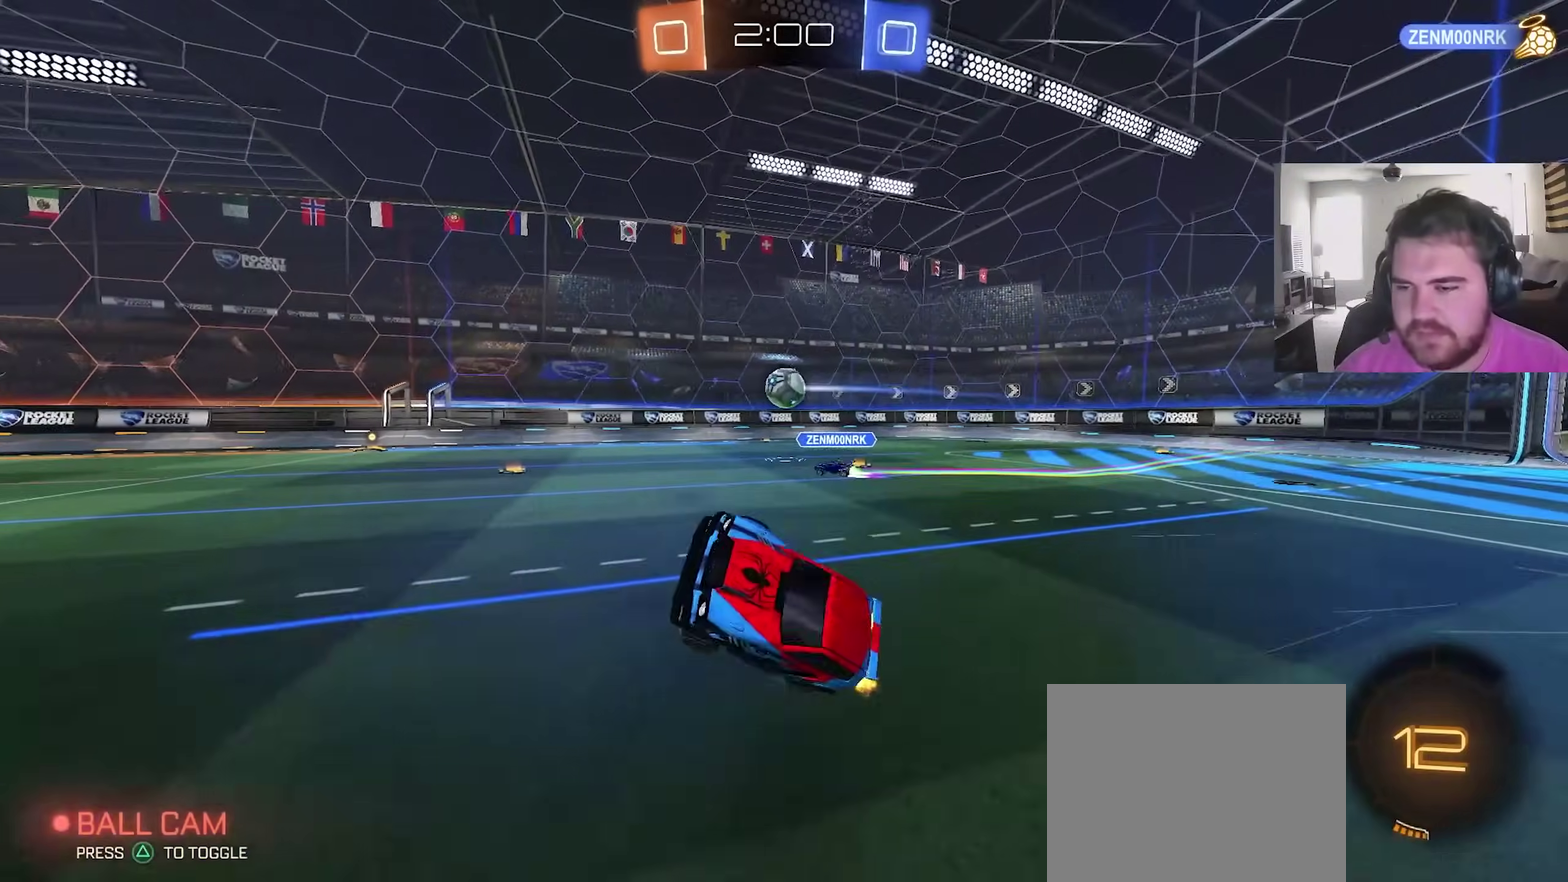
{"dt_ms": 400, "buttons": [], "left_stick": "center", "right_stick": "center", "events": [[250, "left_stick", "right"], [300, "TRIANGLE", "down"], [383, "TRIANGLE", "up"], [383, "left_stick", "center"]]}
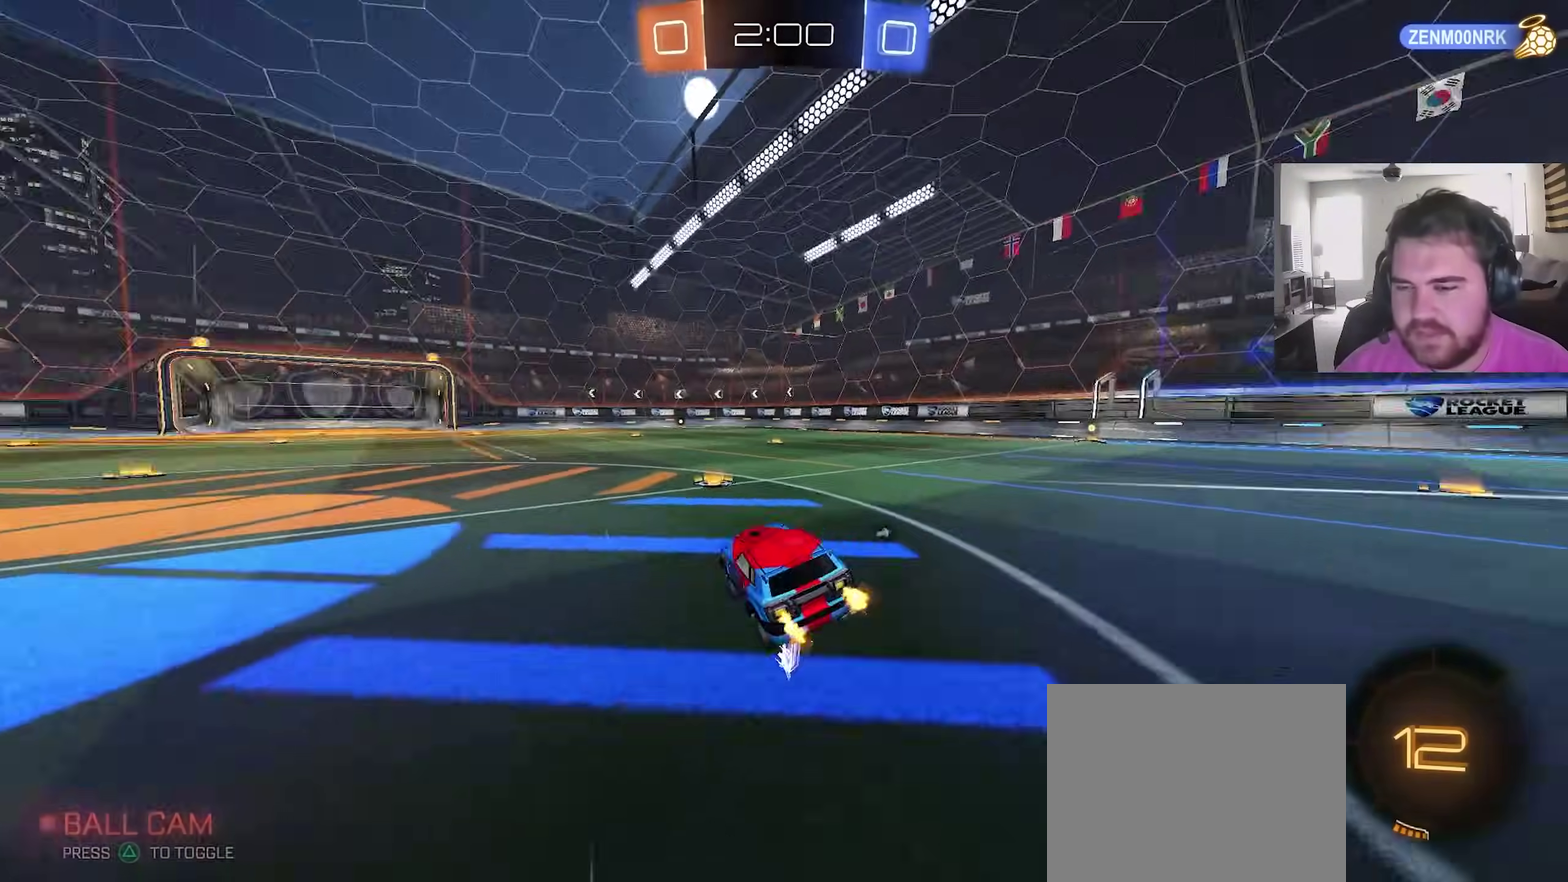
{"dt_ms": 600, "buttons": ["CIRCLE", "L1"], "left_stick": "right", "right_stick": "center", "events": [[183, "CROSS", "down"], [200, "left_stick", "up-right"], [233, "L1", "down"], [250, "CROSS", "up"], [300, "CROSS", "down"], [367, "left_stick", "down"], [450, "CROSS", "up"], [483, "TRIANGLE", "down"], [533, "left_stick", "down-right"], [583, "CIRCLE", "down"], [583, "left_stick", "right"], [600, "TRIANGLE", "up"]]}
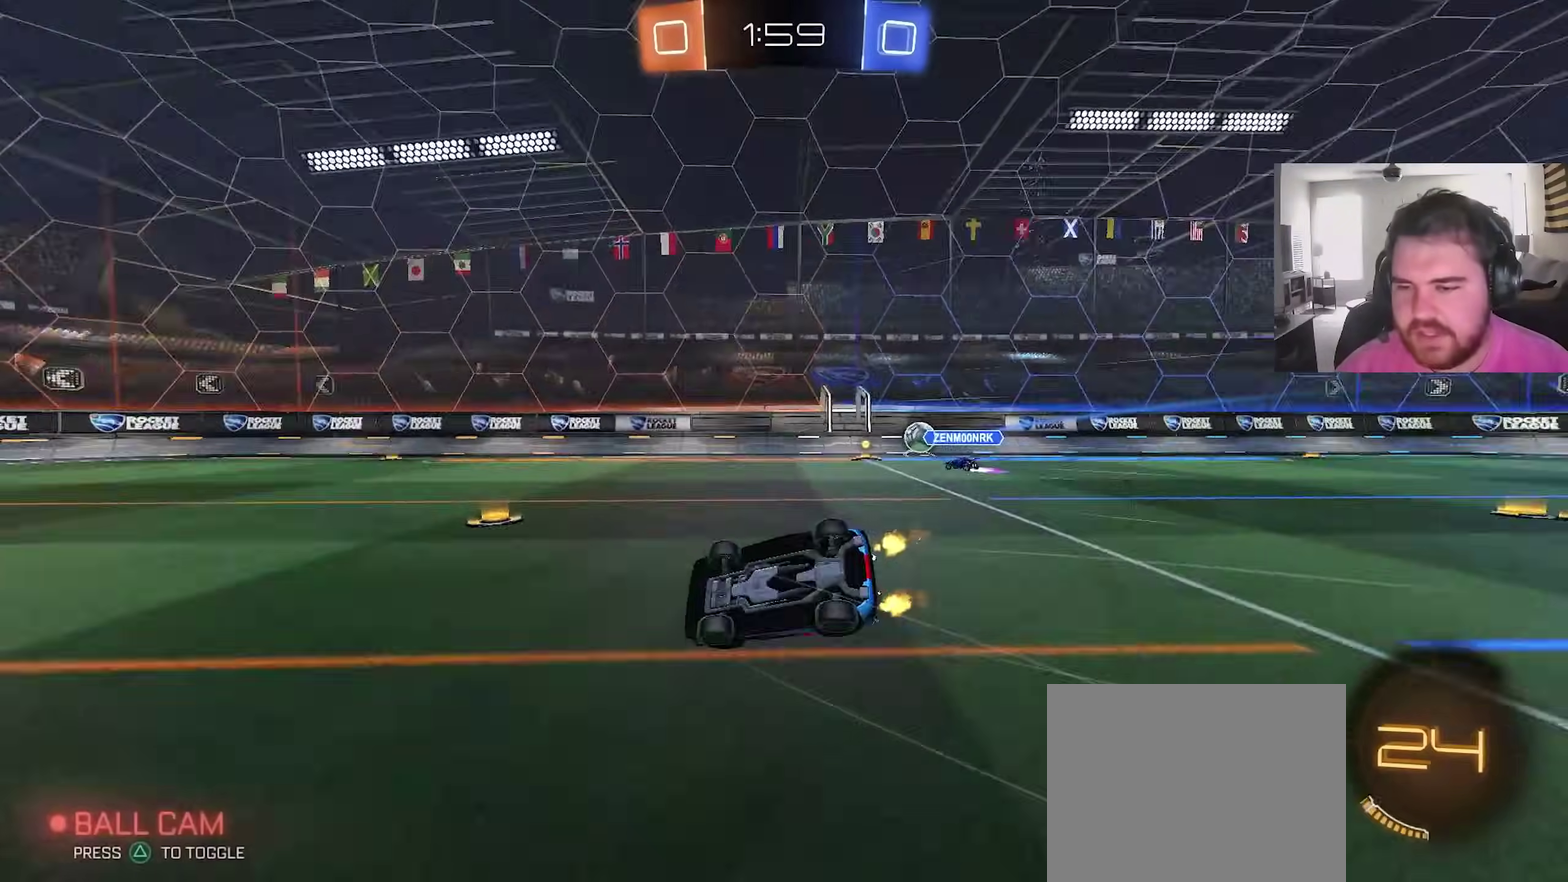
{"dt_ms": 300, "buttons": ["L1"], "left_stick": "down-right", "right_stick": "center", "events": [[167, "left_stick", "down-right"], [267, "CIRCLE", "up"]]}
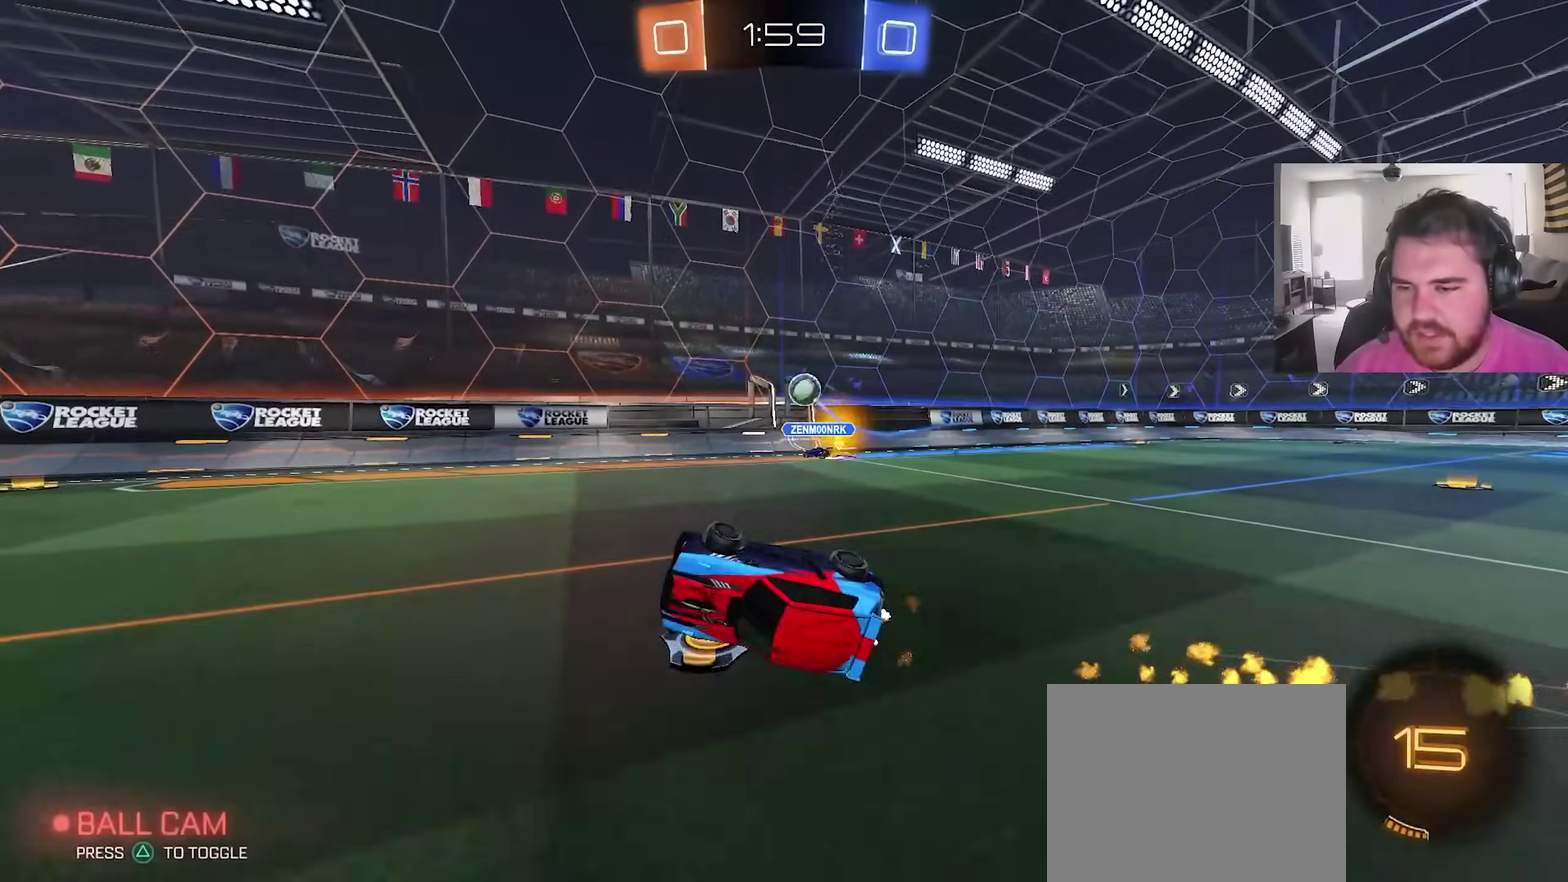
{"dt_ms": 900, "buttons": [], "left_stick": "left", "right_stick": "center", "events": [[133, "L1", "up"], [217, "left_stick", "center"], [283, "TRIANGLE", "down"], [400, "TRIANGLE", "up"], [550, "TRIANGLE", "down"], [650, "TRIANGLE", "up"], [783, "left_stick", "left"]]}
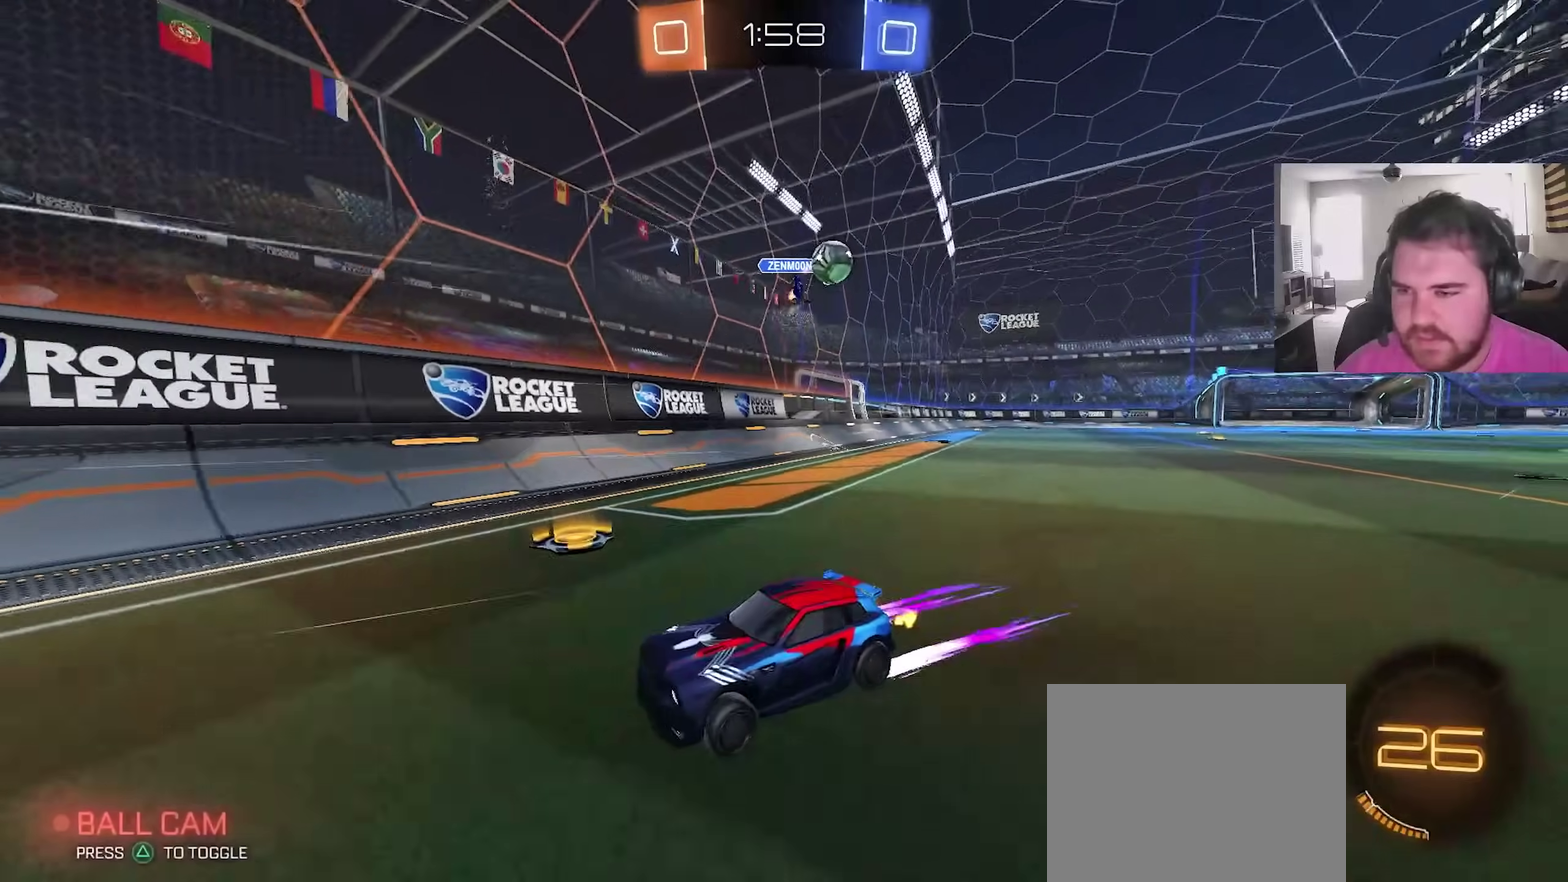
{"dt_ms": 300, "buttons": ["L1"], "left_stick": "left", "right_stick": "center", "events": [[300, "L1", "down"]]}
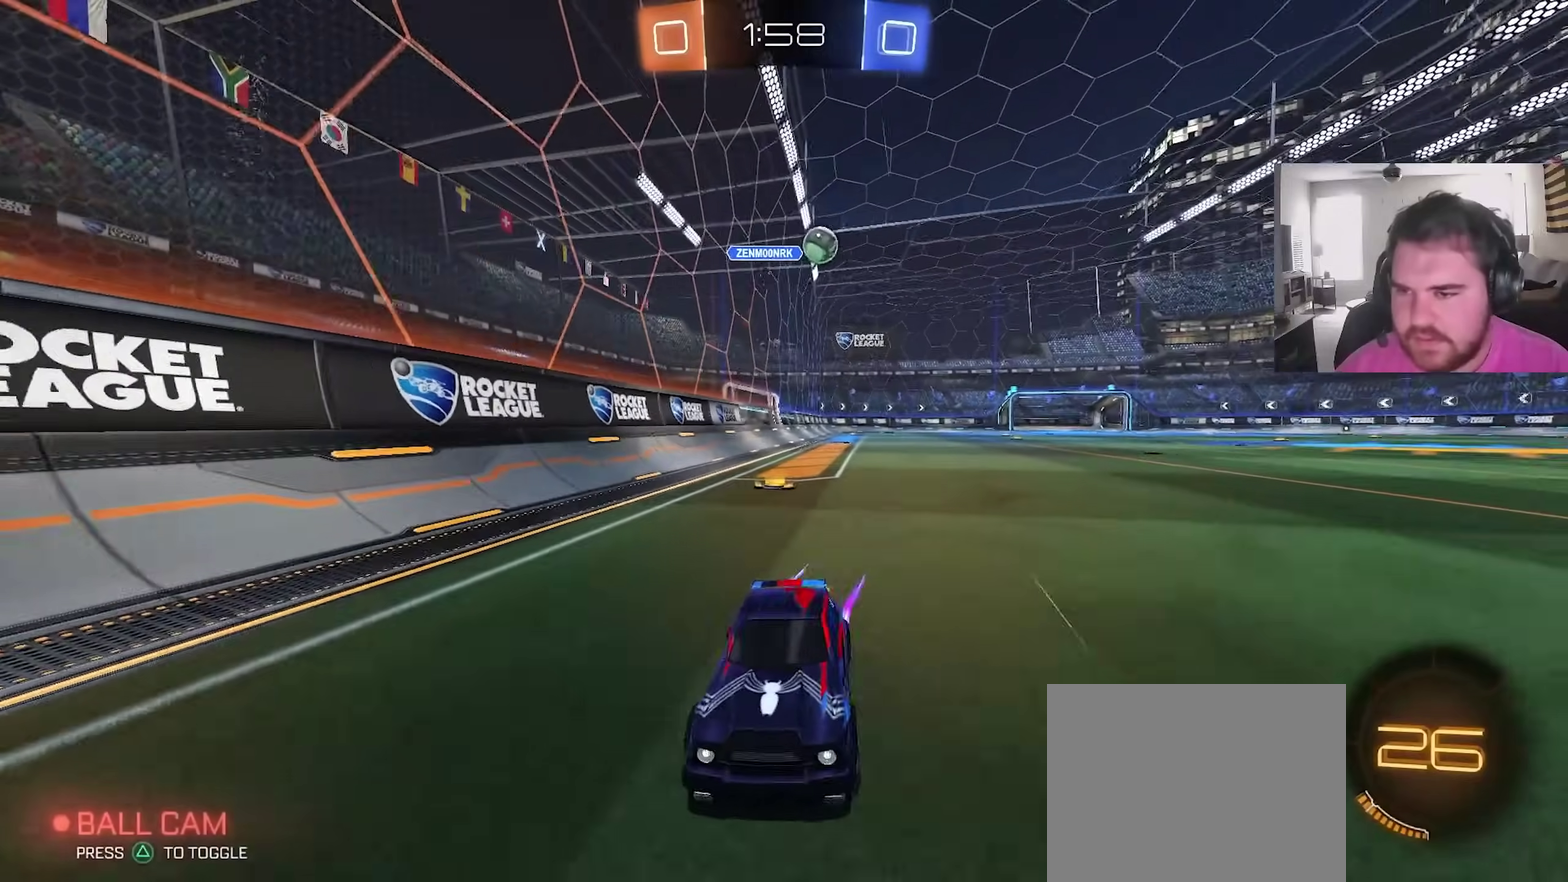
{"dt_ms": 500, "buttons": [], "left_stick": "right", "right_stick": "center", "events": [[150, "L1", "up"], [250, "left_stick", "right"]]}
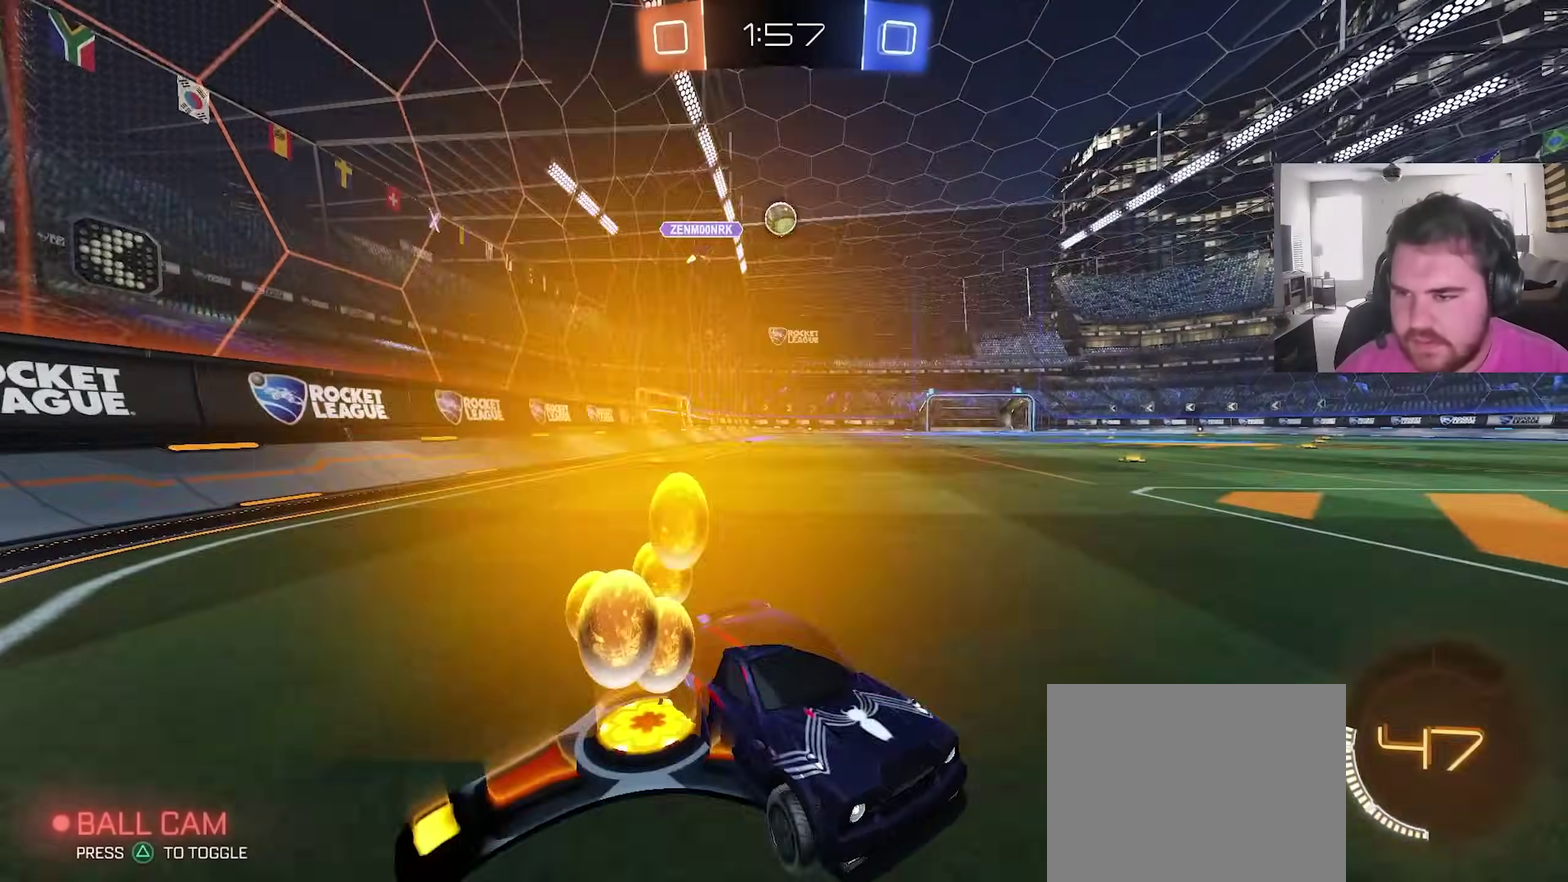
{"dt_ms": 500, "buttons": ["L1"], "left_stick": "left", "right_stick": "center", "events": [[217, "left_stick", "center"], [267, "left_stick", "left"], [350, "L1", "down"]]}
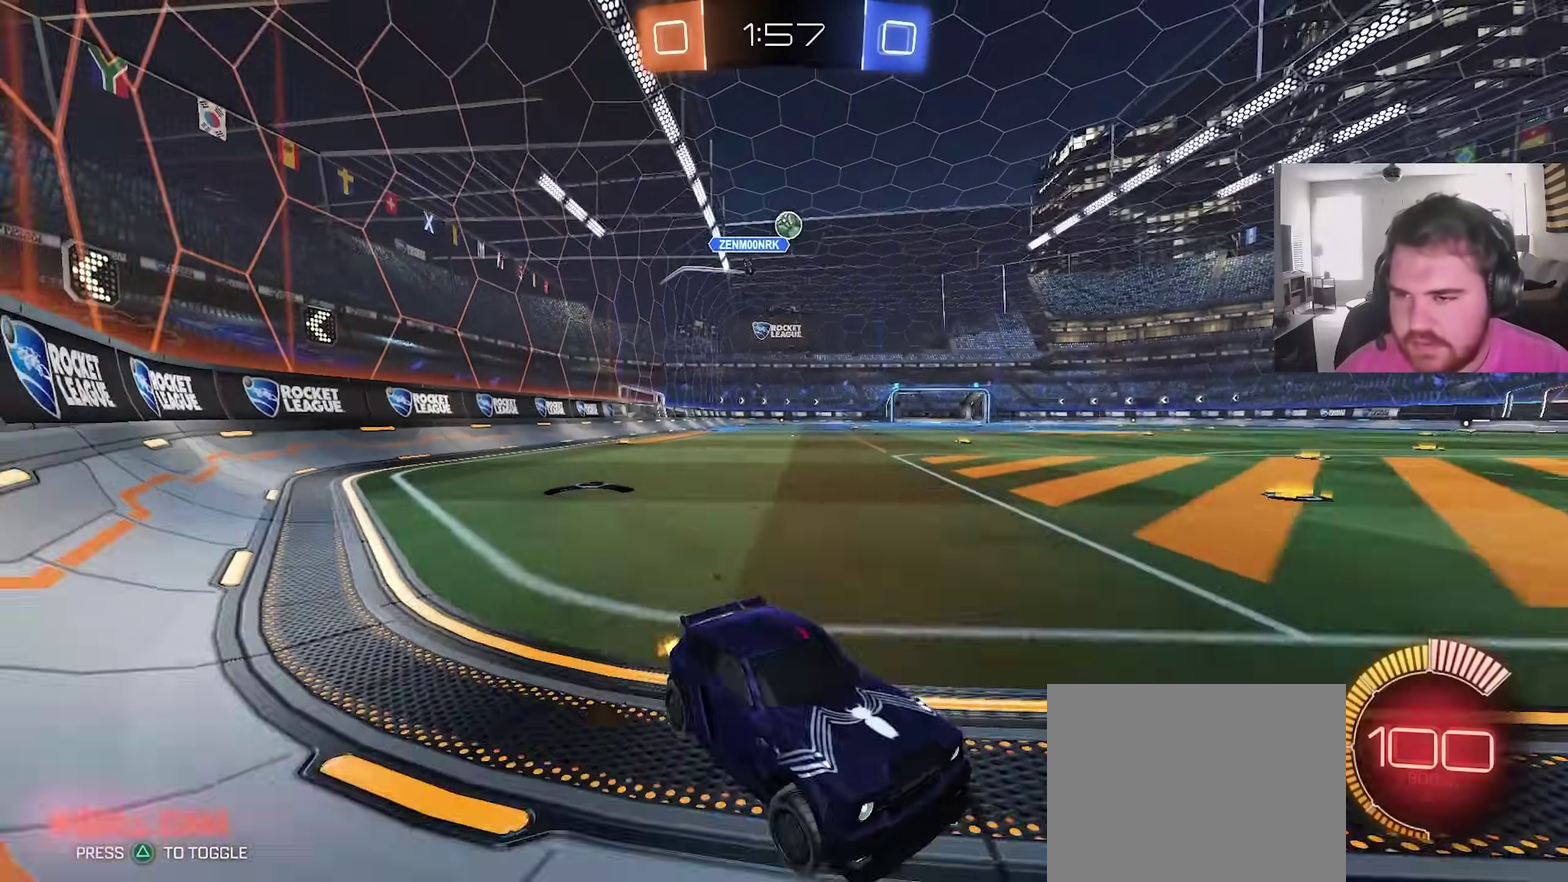
{"dt_ms": 500, "buttons": [], "left_stick": "up-left", "right_stick": "center"}
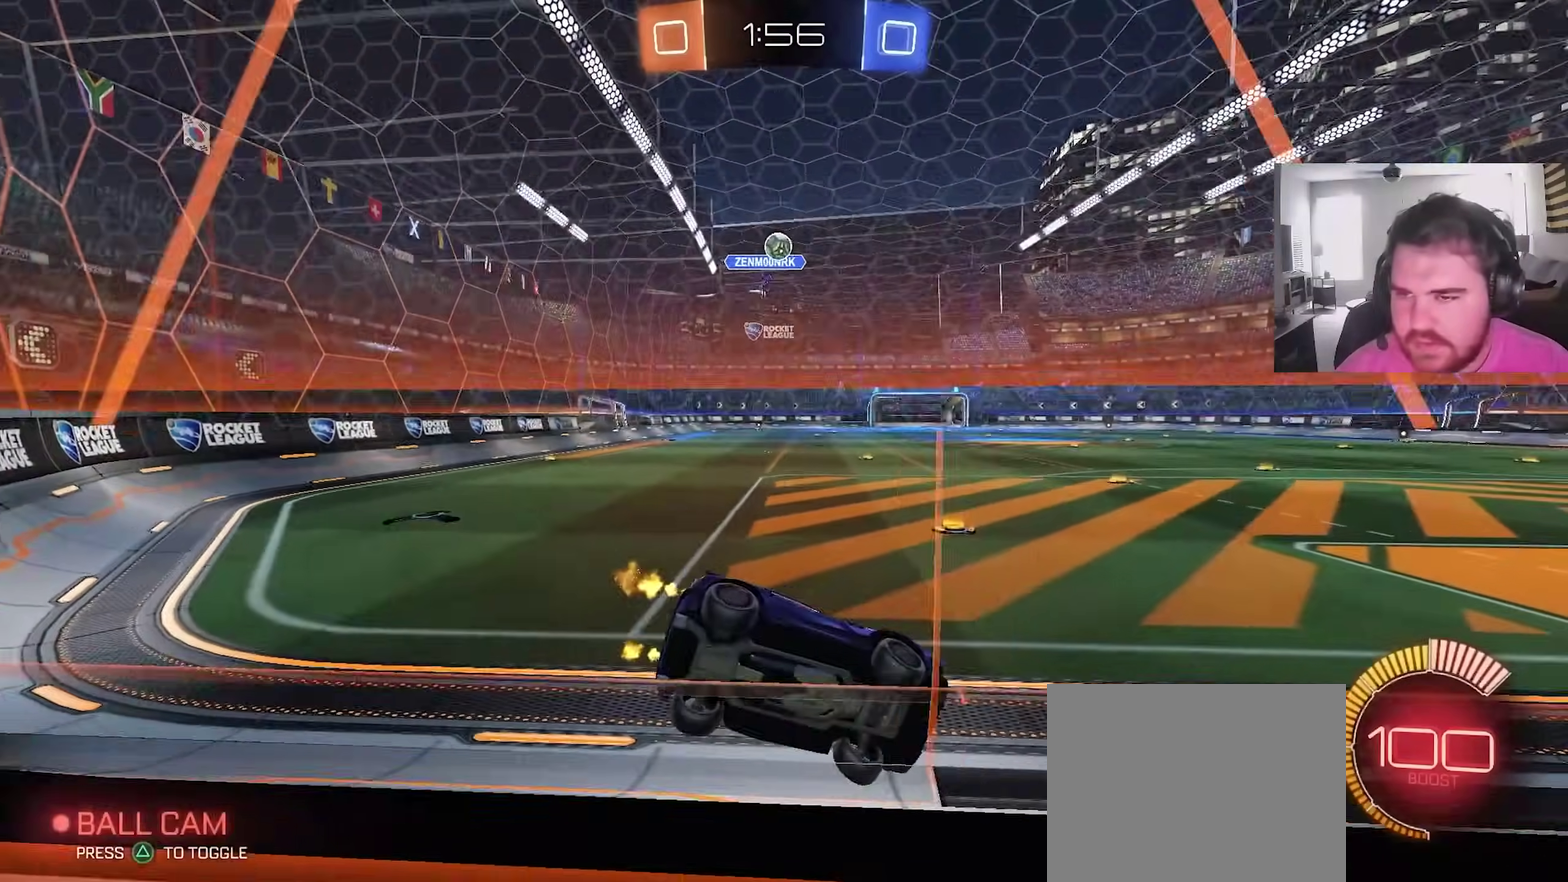
{"dt_ms": 400, "buttons": [], "left_stick": "center", "right_stick": "center"}
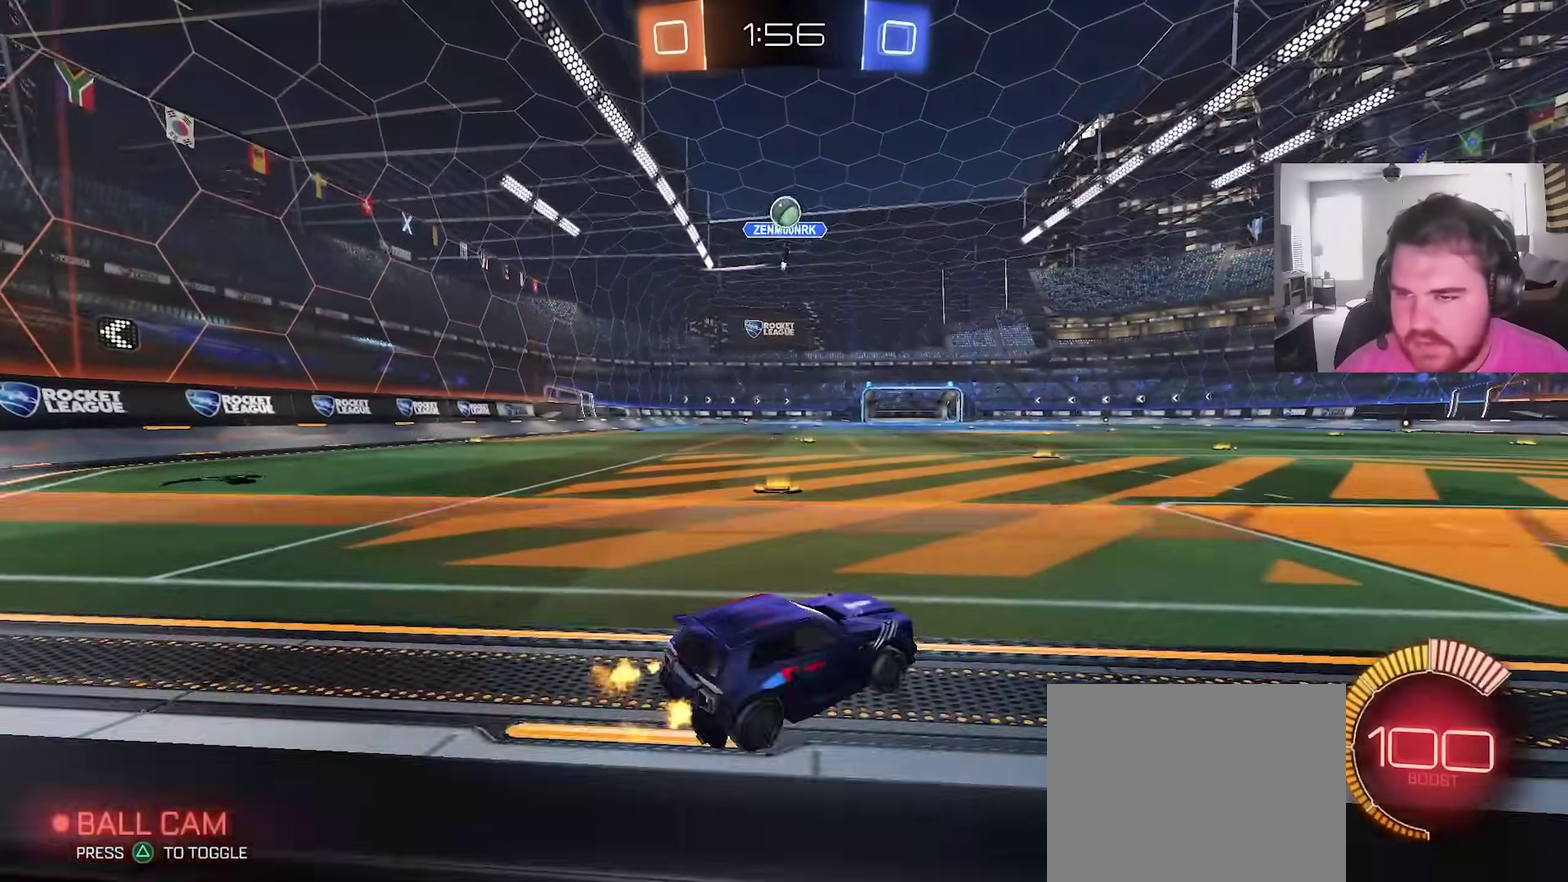
{"dt_ms": 600, "buttons": [], "left_stick": "right", "right_stick": "center", "events": [[17, "left_stick", "right"], [233, "left_stick", "up-right"], [400, "left_stick", "right"]]}
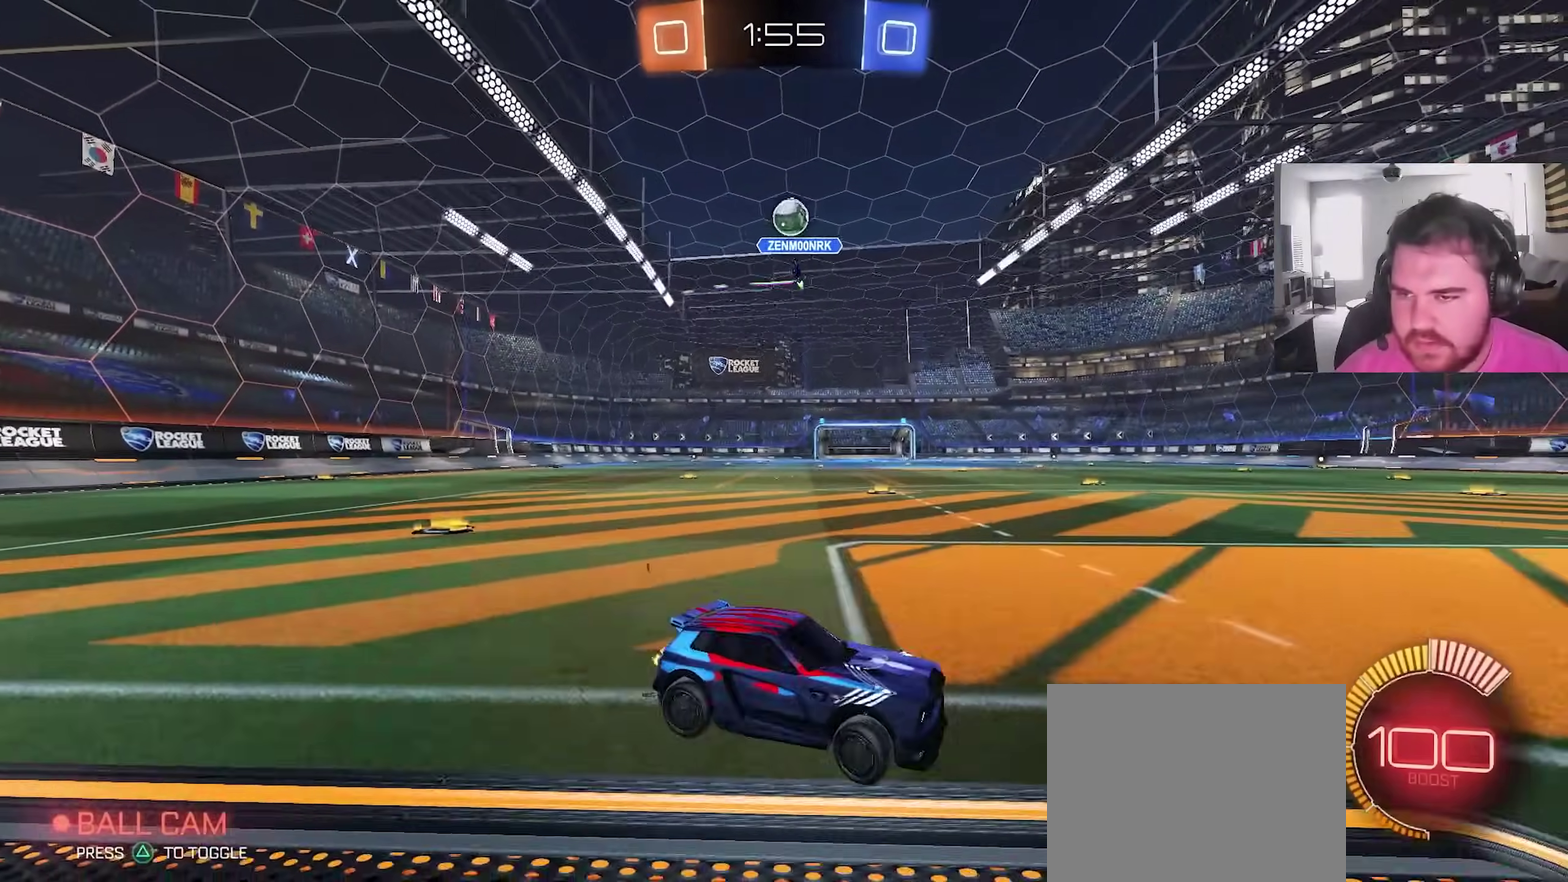
{"dt_ms": 300, "buttons": [], "left_stick": "right", "right_stick": "center", "events": [[67, "left_stick", "center"], [300, "left_stick", "right"]]}
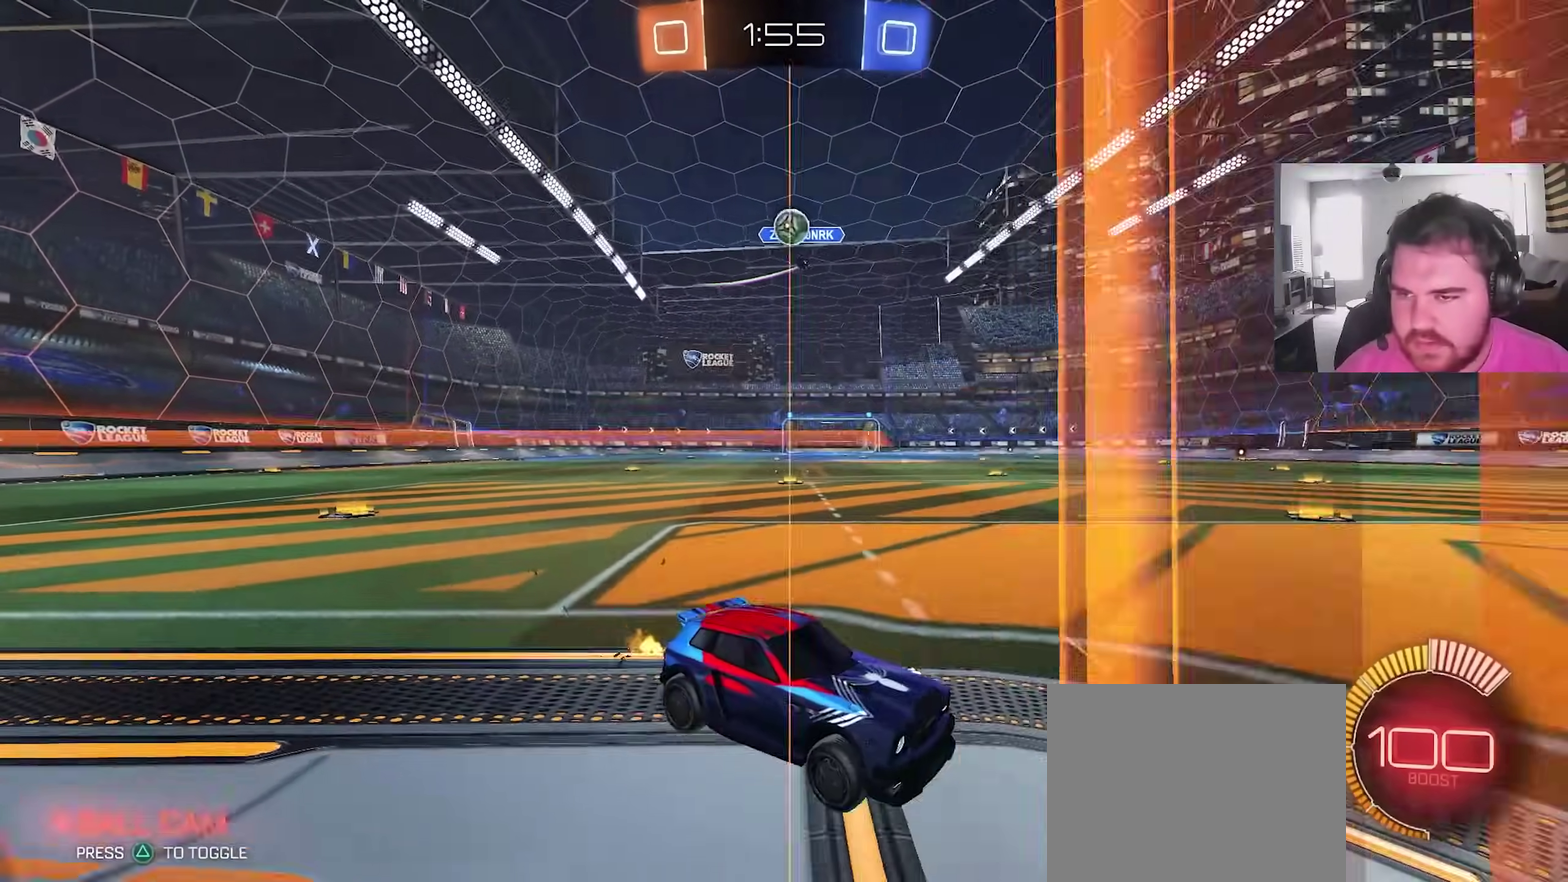
{"dt_ms": 900, "buttons": ["L2"], "left_stick": "center", "right_stick": "center", "events": [[133, "left_stick", "center"], [200, "left_stick", "left"], [583, "L1", "down"], [717, "L1", "up"], [750, "left_stick", "center"], [833, "L2", "down"]]}
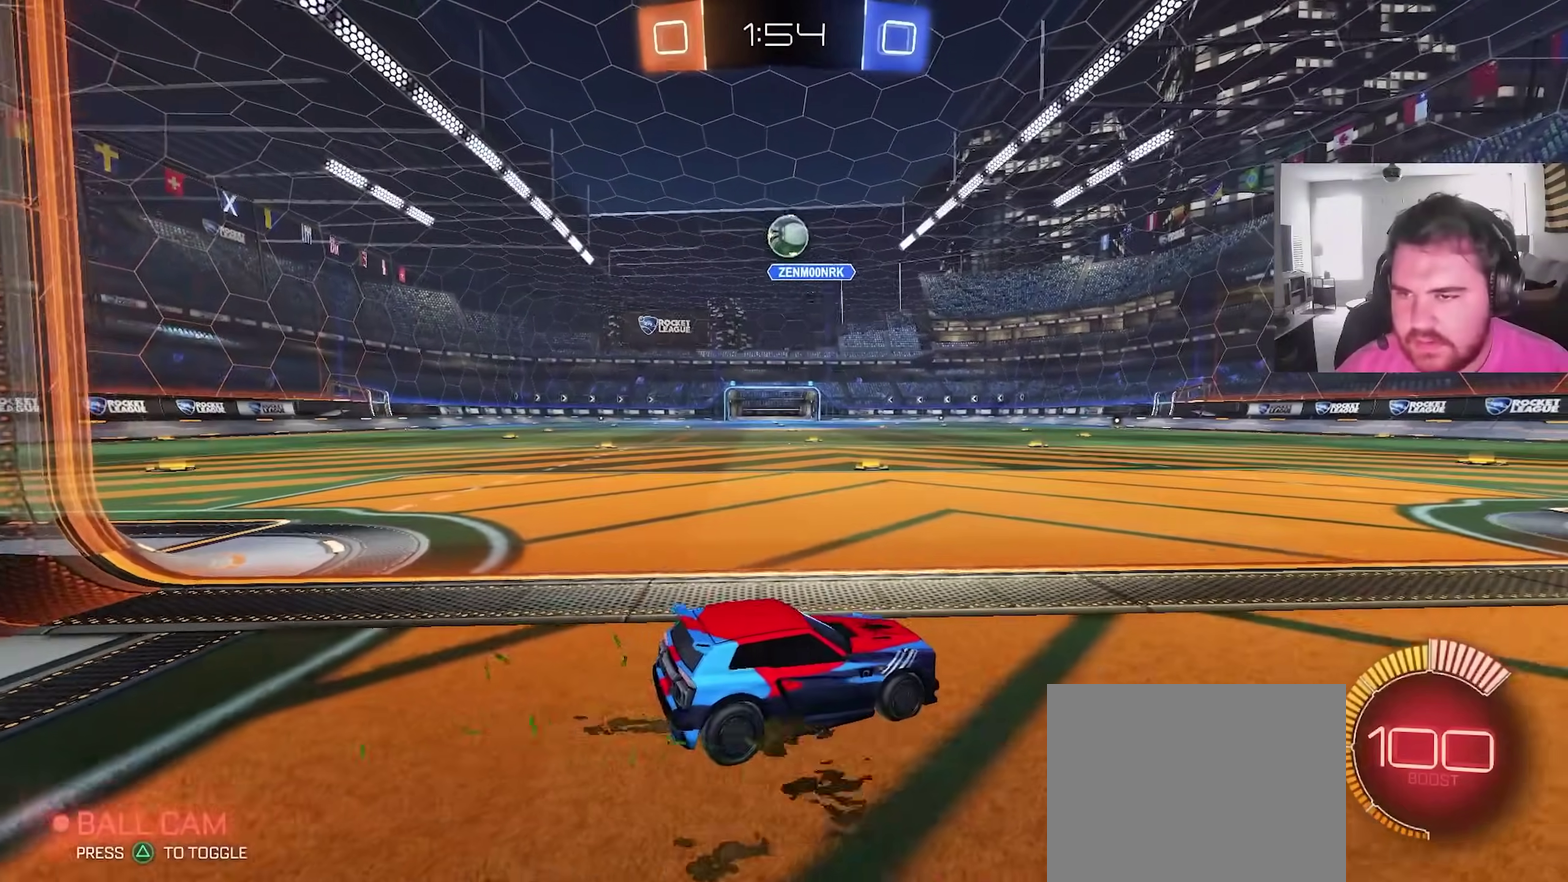
{"dt_ms": 300, "buttons": [], "left_stick": "center", "right_stick": "center", "events": [[167, "L2", "up"]]}
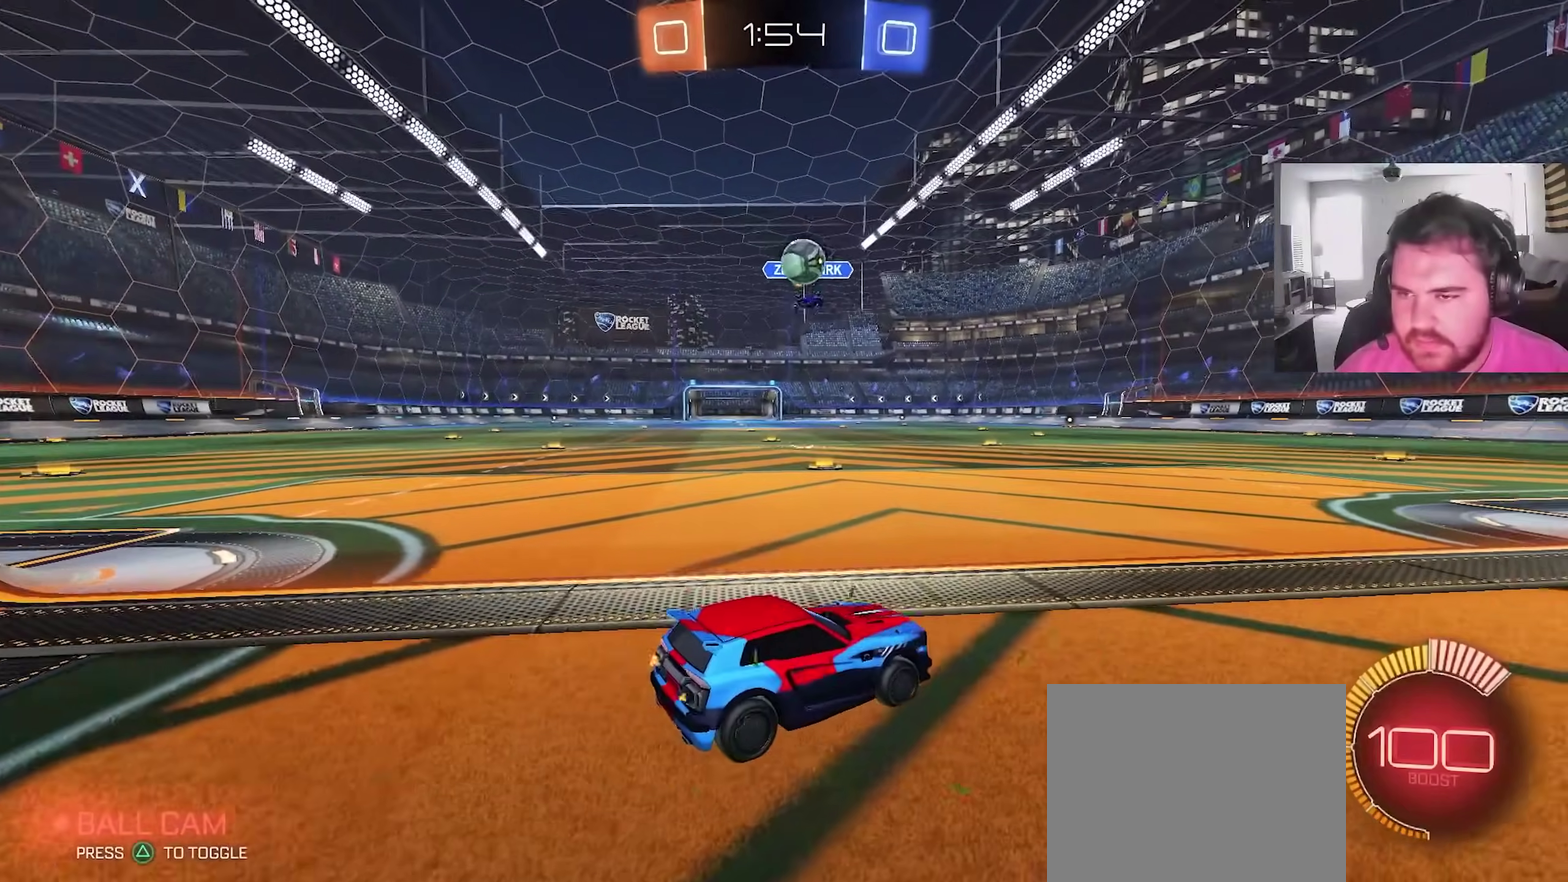
{"dt_ms": 500, "buttons": [], "left_stick": "right", "right_stick": "center", "events": [[433, "left_stick", "right"]]}
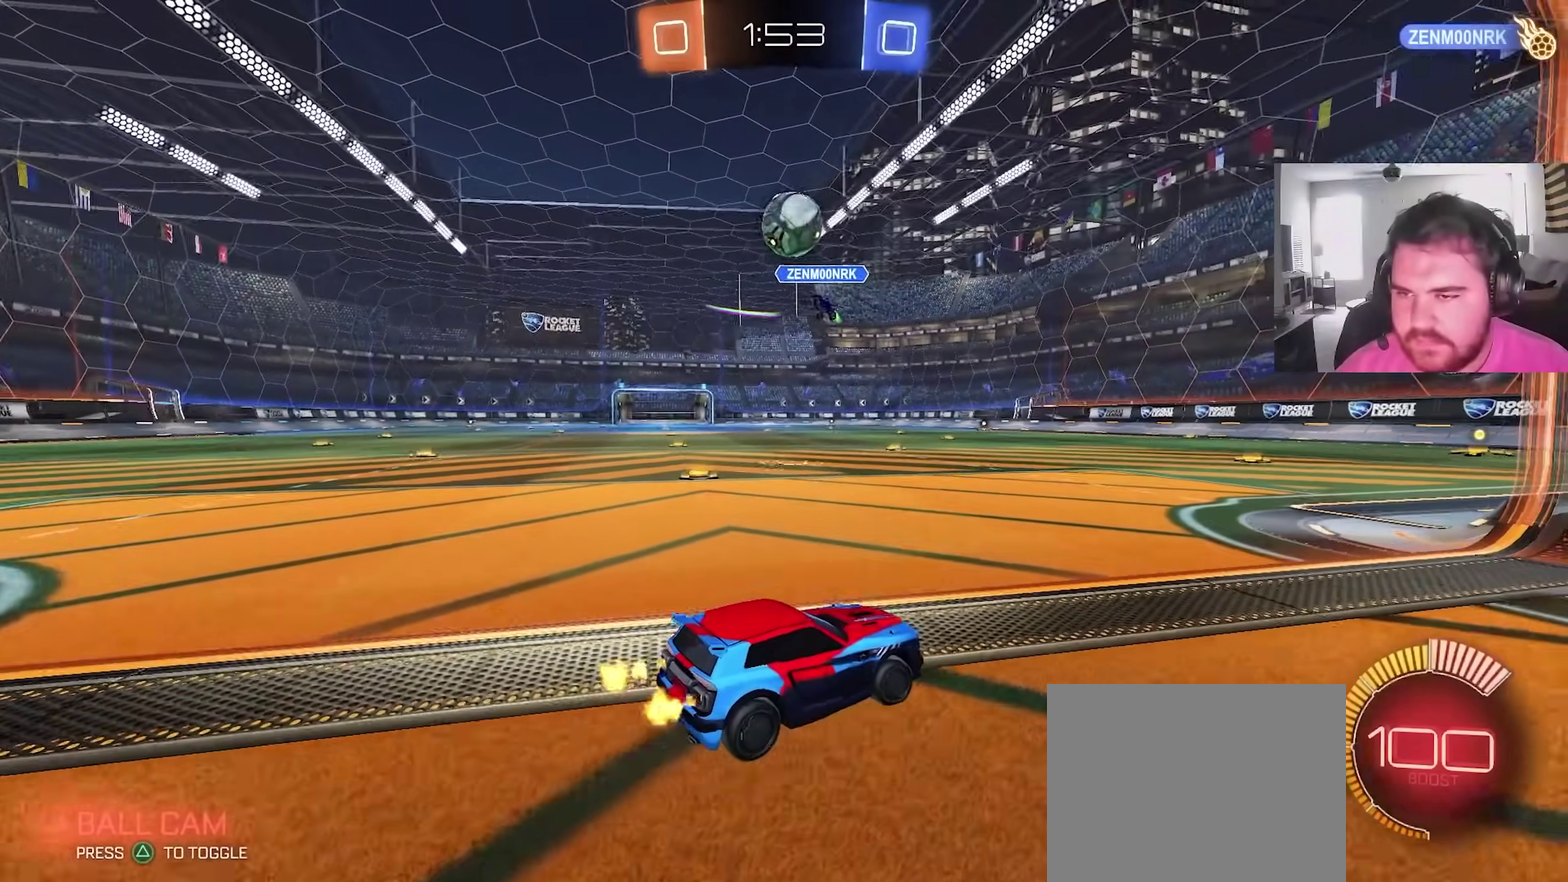
{"dt_ms": 600, "buttons": ["CIRCLE"], "left_stick": "up-right", "right_stick": "center", "events": [[17, "left_stick", "center"], [117, "CROSS", "down"], [117, "left_stick", "down"], [317, "CROSS", "up"], [367, "CIRCLE", "down"], [483, "left_stick", "up-right"]]}